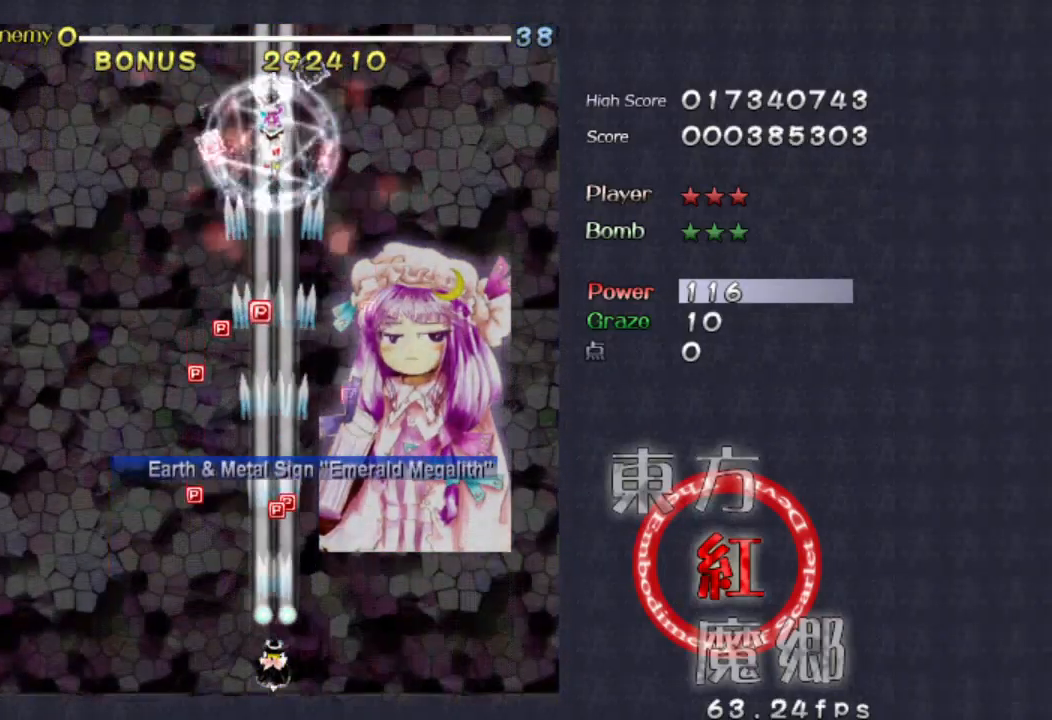
Gameplay with a controller (Xbox layout); each line is a JSON object with the inputs held at the frame after it (dt_ms = milliseconds from this image to that frame). "events" lists button and stick changes between this image and that frame as [ms after this image, input, new state], when the widget could be followed in between. Not read: L1 L3 R1 R3 right_stick.
{"dt_ms": 500, "buttons": [], "left_stick": "center", "events": []}
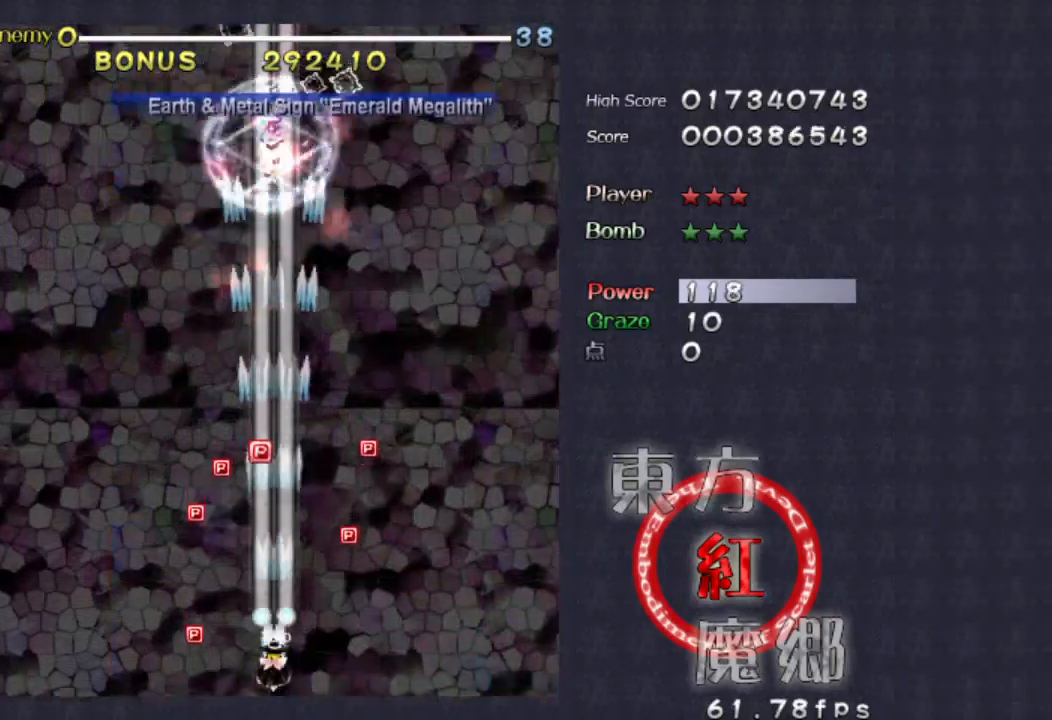
{"dt_ms": 500, "buttons": [], "left_stick": "center", "events": []}
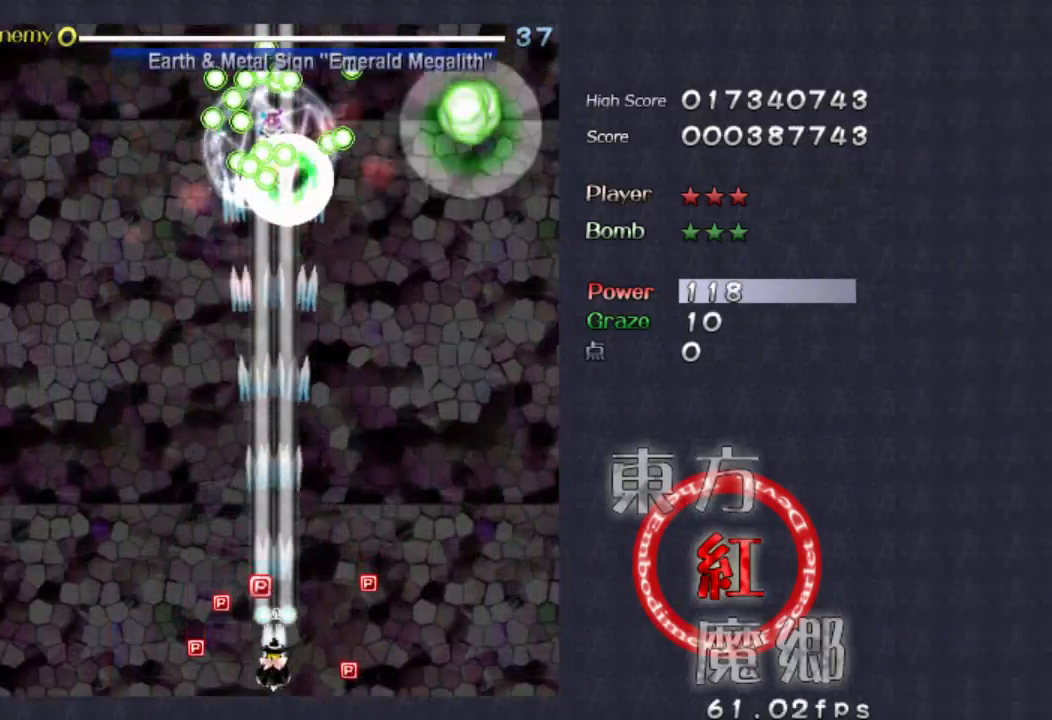
{"dt_ms": 500, "buttons": [], "left_stick": "center", "events": []}
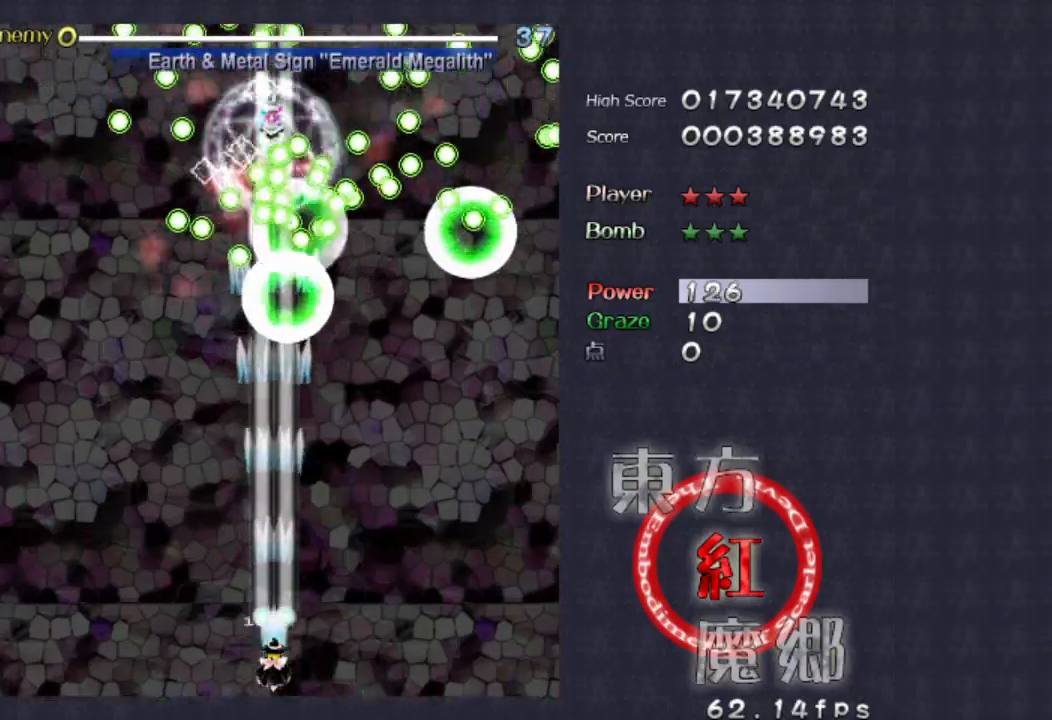
{"dt_ms": 500, "buttons": [], "left_stick": "left", "events": [[466, "left_stick", "left"]]}
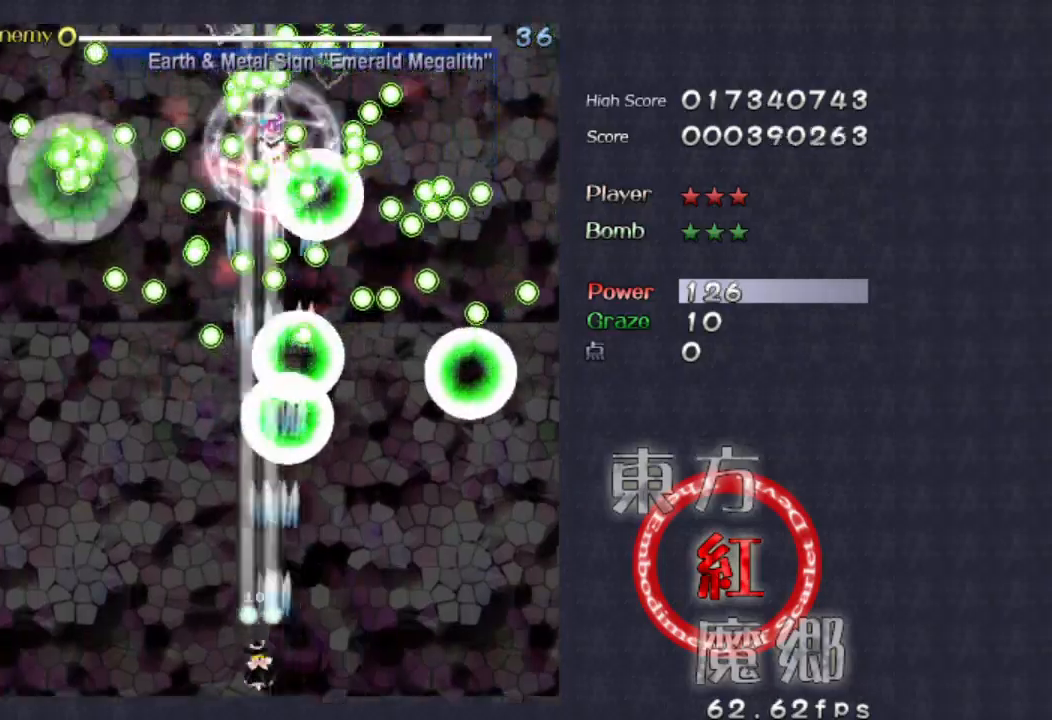
{"dt_ms": 500, "buttons": [], "left_stick": "center", "events": [[66, "left_stick", "center"], [333, "left_stick", "left"], [466, "left_stick", "center"]]}
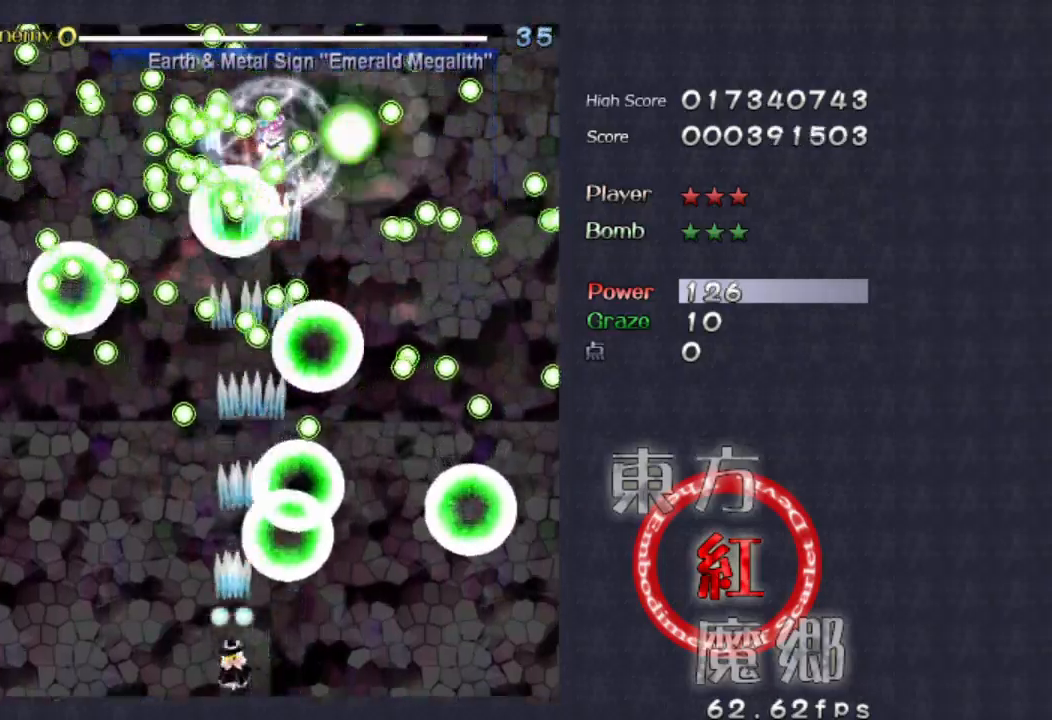
{"dt_ms": 500, "buttons": [], "left_stick": "center", "events": [[33, "left_stick", "left"], [200, "left_stick", "center"]]}
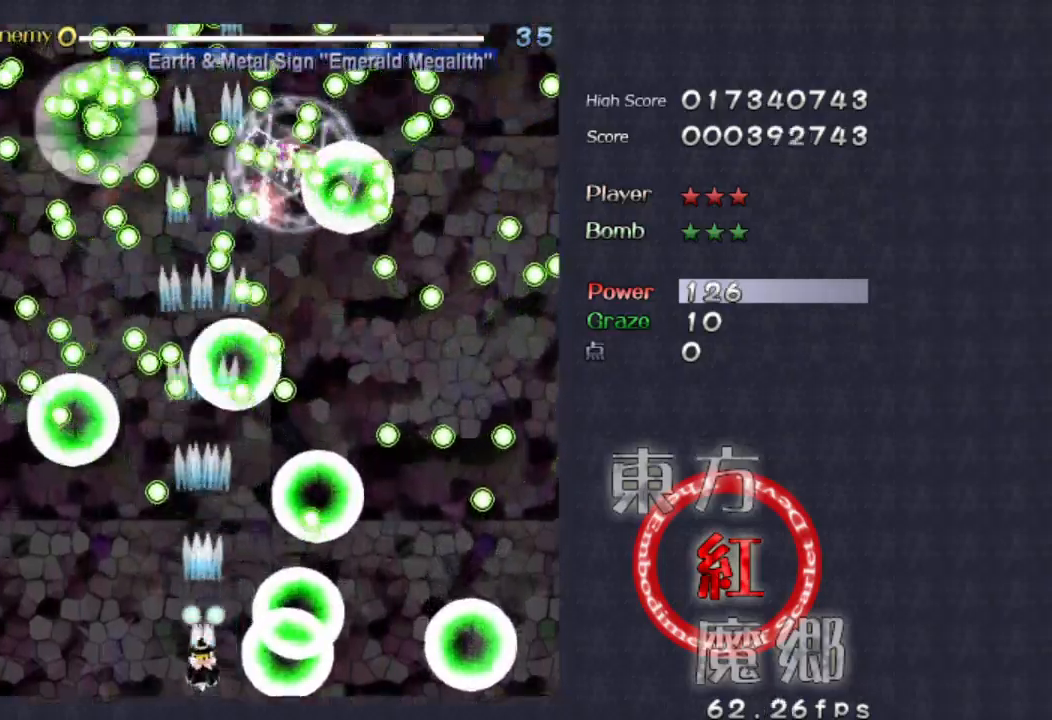
{"dt_ms": 500, "buttons": [], "left_stick": "left", "events": [[200, "left_stick", "left"], [300, "left_stick", "center"], [500, "left_stick", "left"]]}
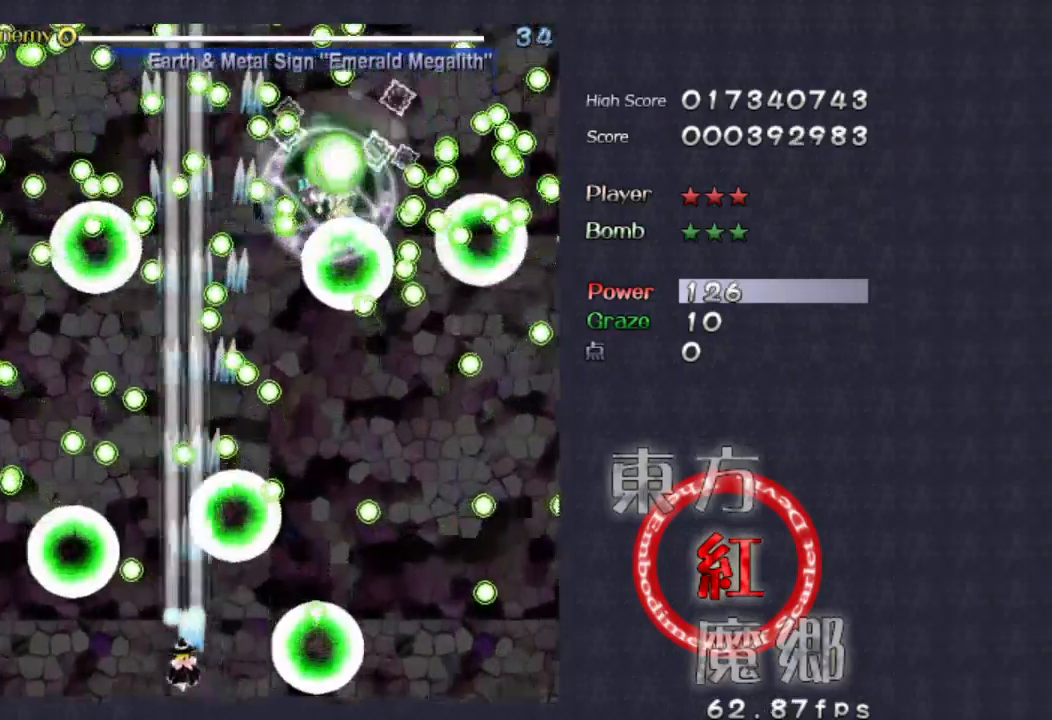
{"dt_ms": 500, "buttons": [], "left_stick": "center", "events": [[100, "left_stick", "center"]]}
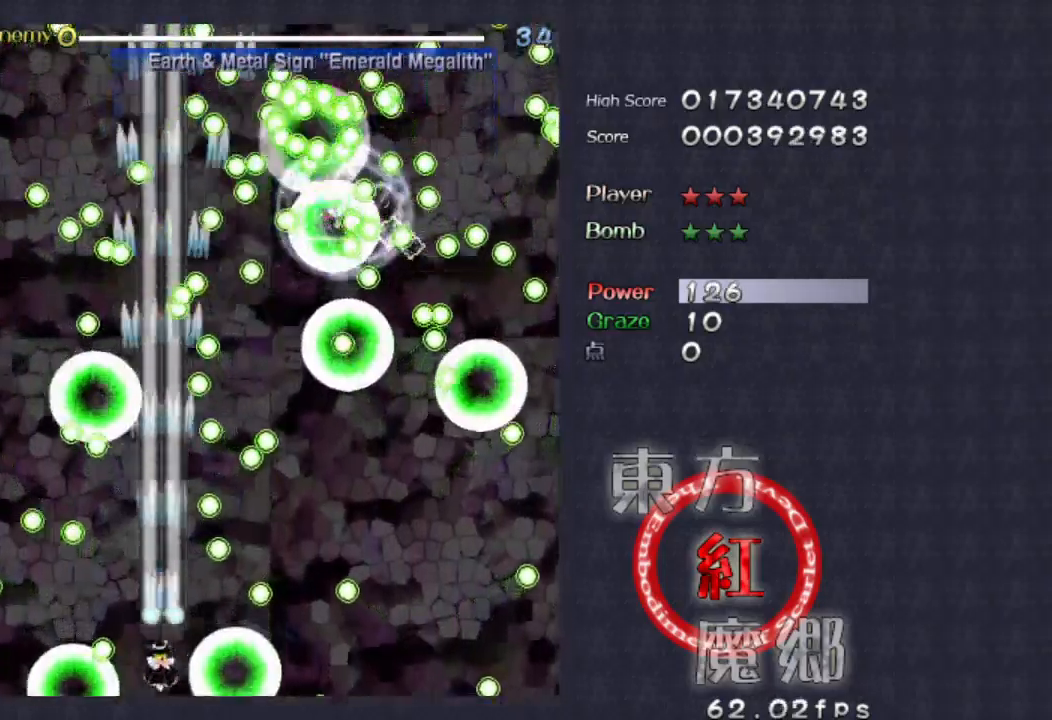
{"dt_ms": 1000, "buttons": [], "left_stick": "center"}
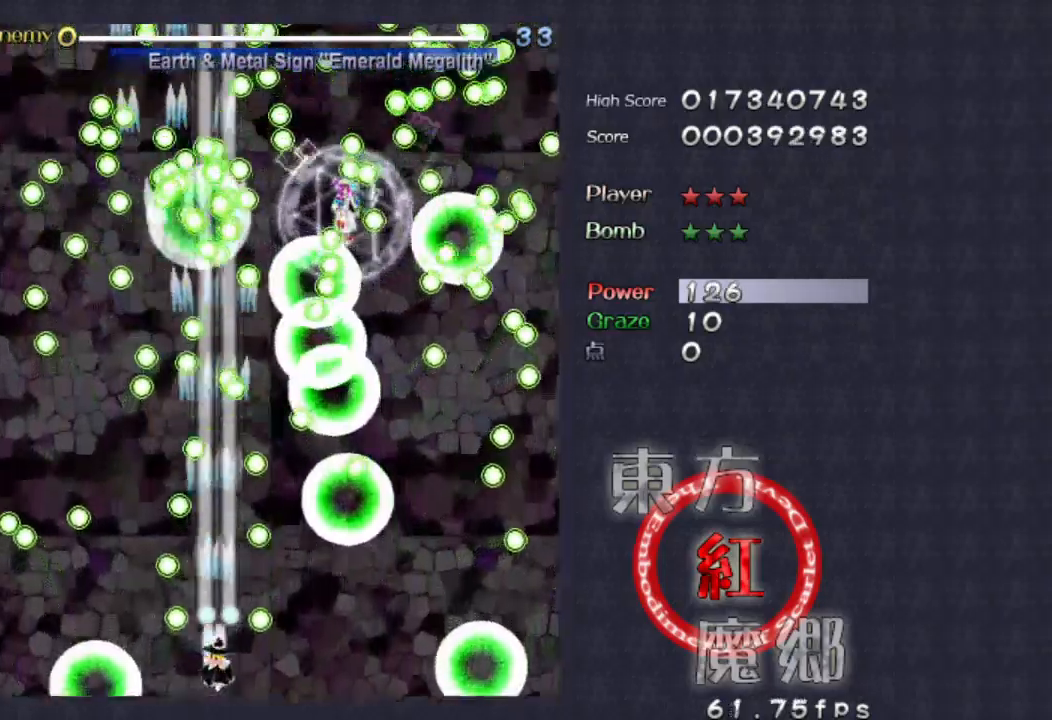
{"dt_ms": 500, "buttons": [], "left_stick": "left", "events": [[500, "left_stick", "left"]]}
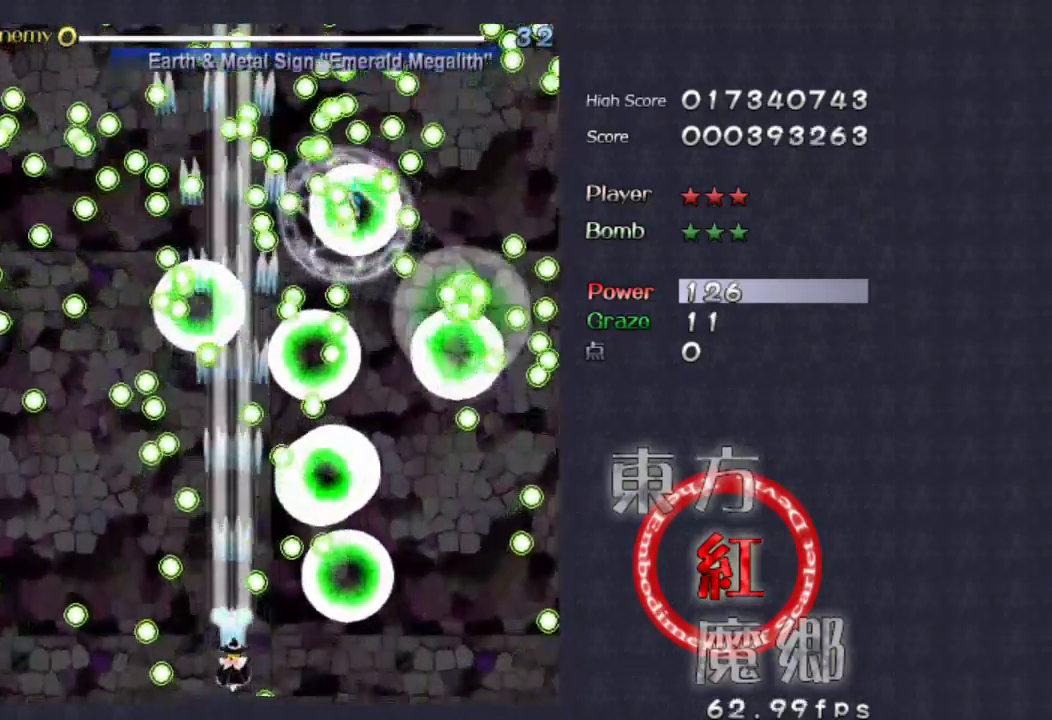
{"dt_ms": 500, "buttons": [], "left_stick": "center"}
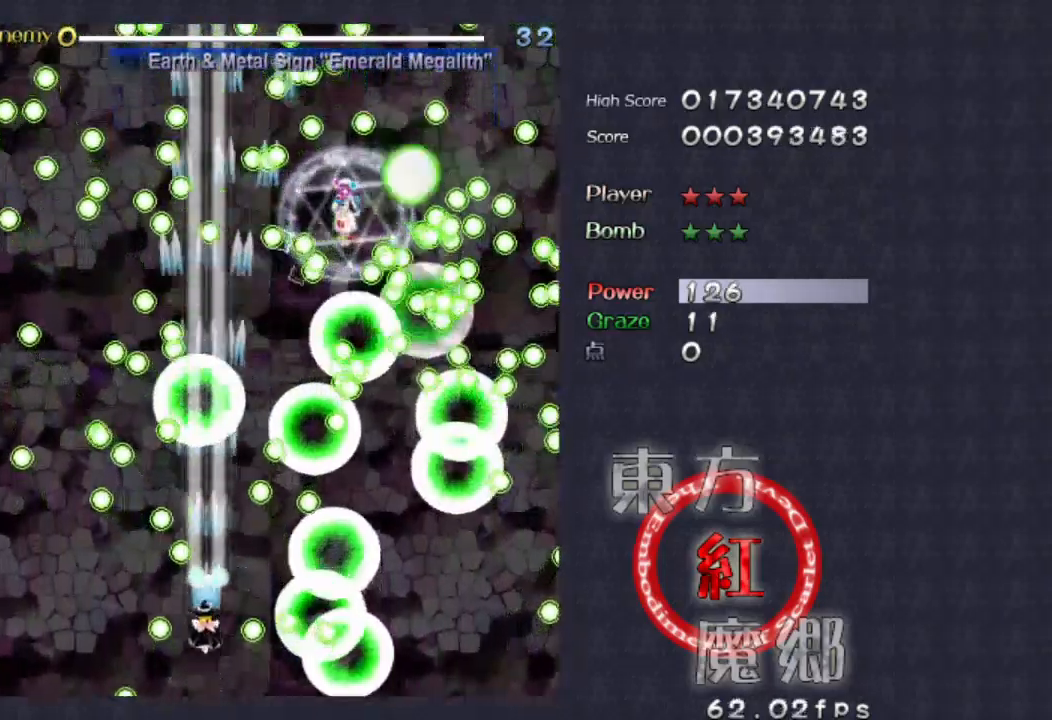
{"dt_ms": 500, "buttons": [], "left_stick": "center", "events": [[266, "left_stick", "down-right"], [466, "left_stick", "center"]]}
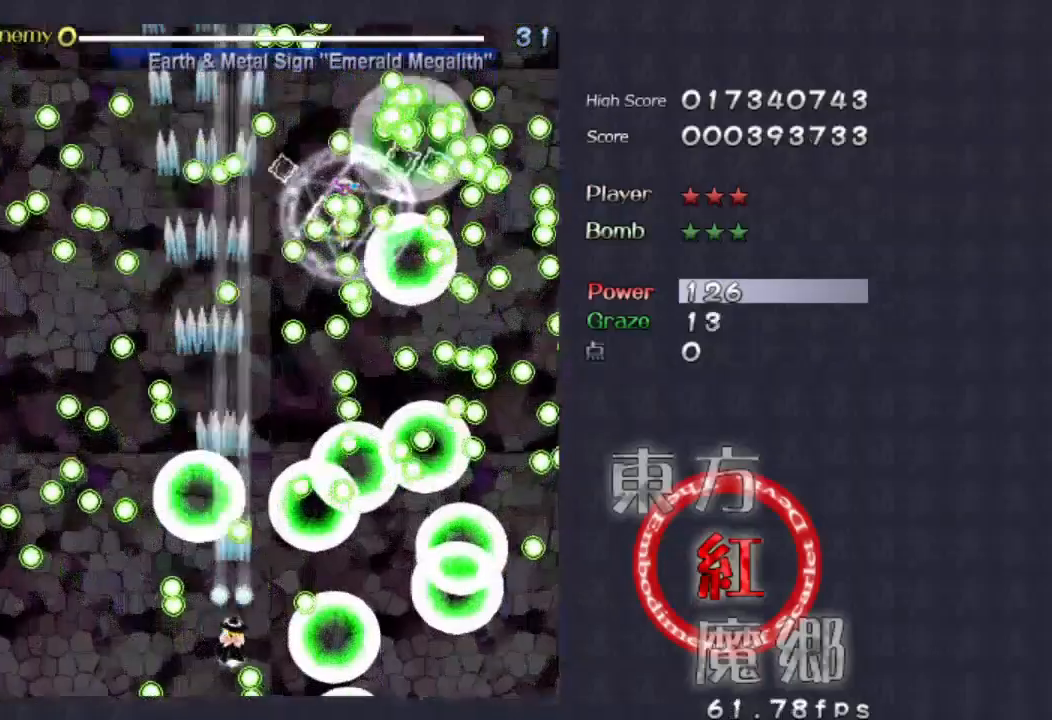
{"dt_ms": 500, "buttons": [], "left_stick": "center", "events": [[200, "left_stick", "right"], [333, "left_stick", "center"]]}
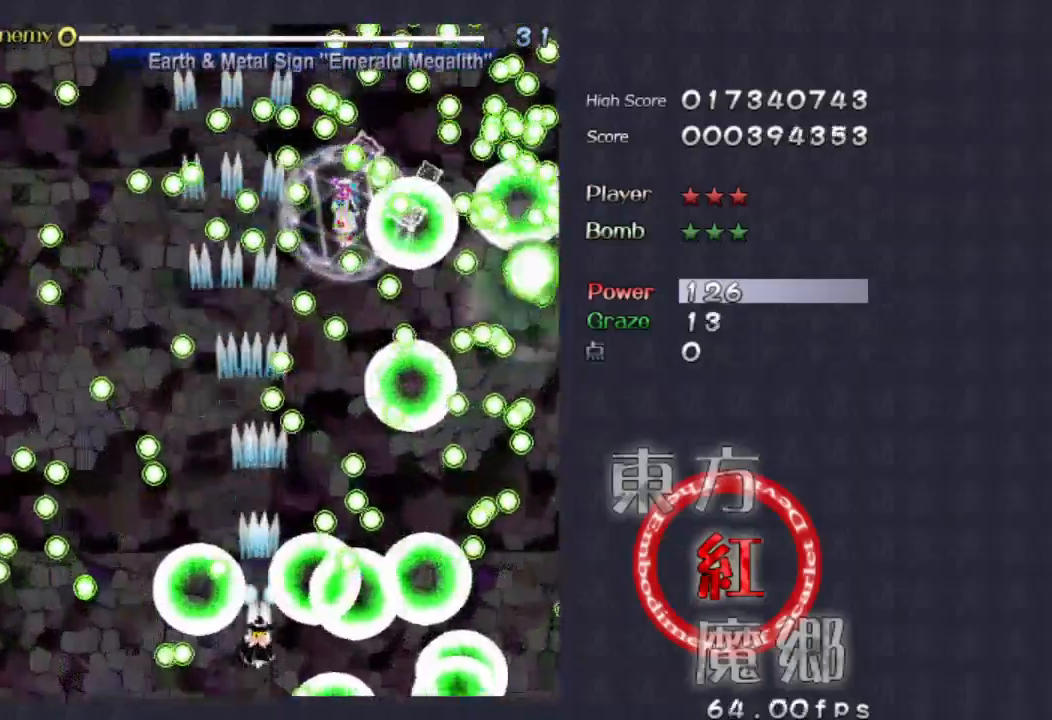
{"dt_ms": 500, "buttons": [], "left_stick": "up", "events": [[266, "left_stick", "up"]]}
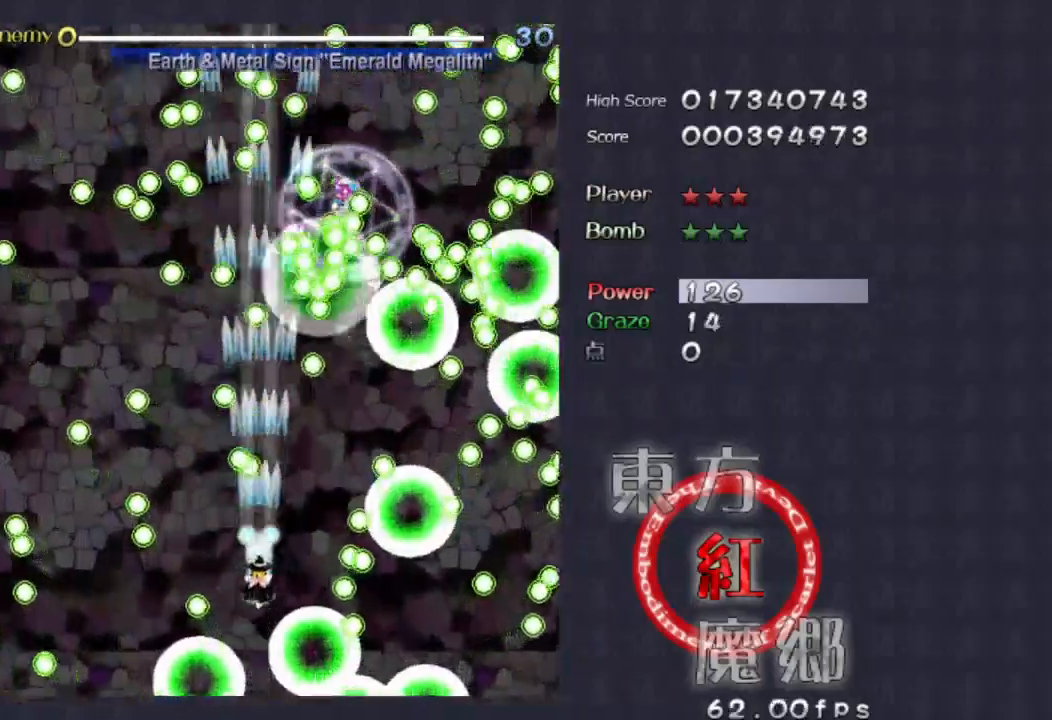
{"dt_ms": 500, "buttons": [], "left_stick": "center", "events": [[66, "left_stick", "center"]]}
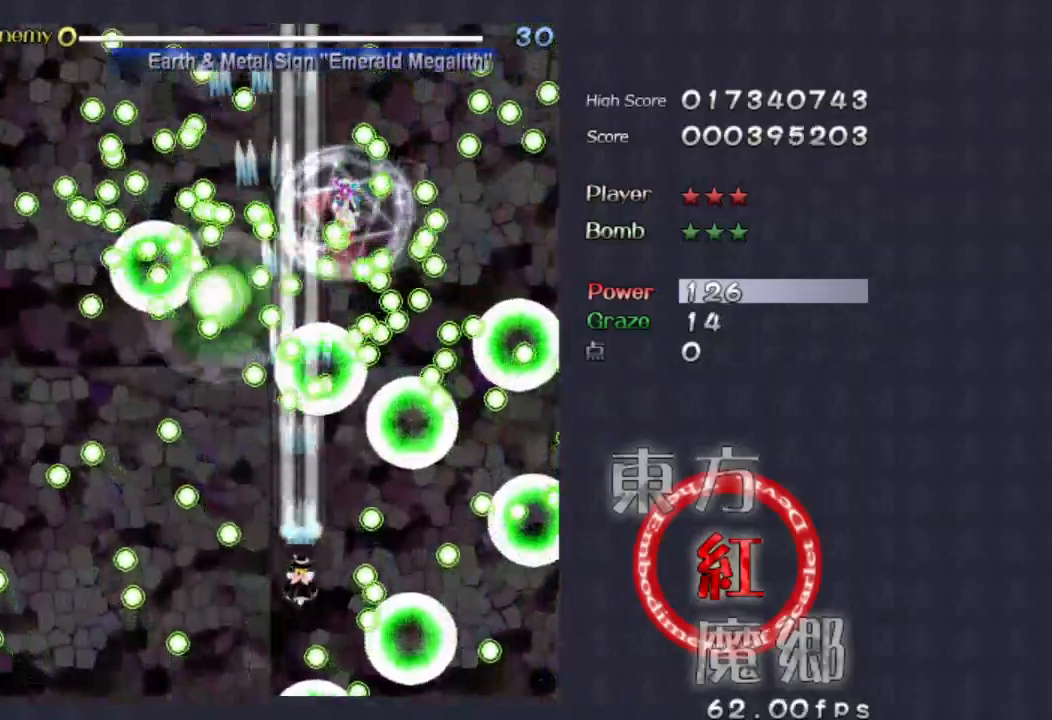
{"dt_ms": 500, "buttons": [], "left_stick": "center", "events": [[366, "left_stick", "left"], [500, "left_stick", "center"]]}
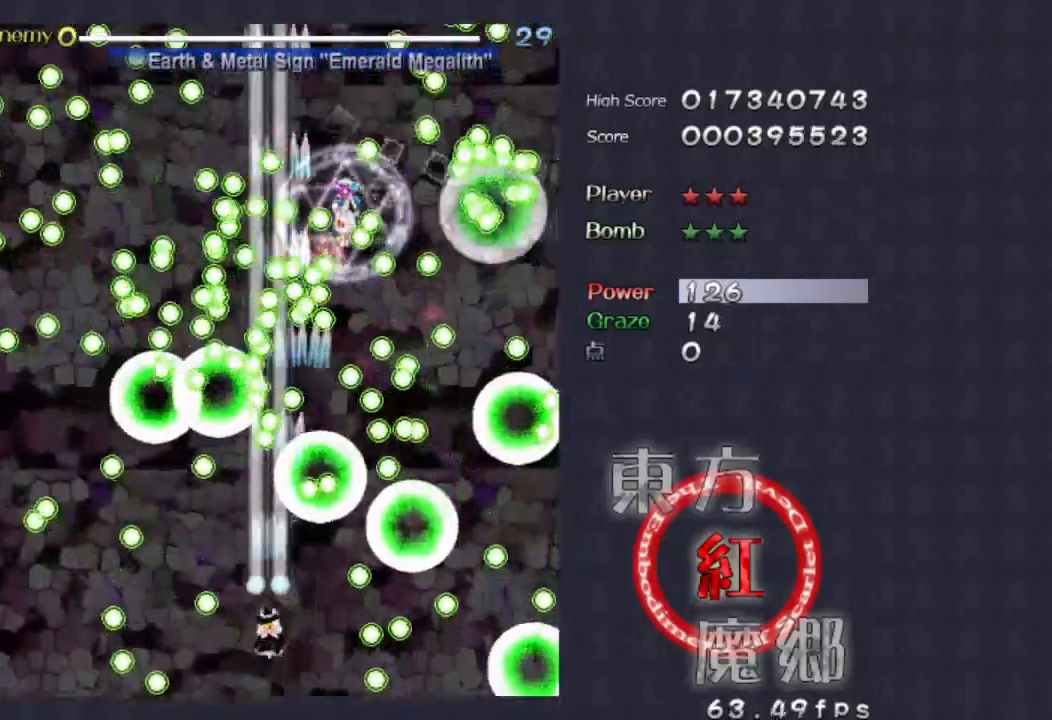
{"dt_ms": 500, "buttons": [], "left_stick": "center", "events": [[333, "left_stick", "left"], [433, "left_stick", "center"]]}
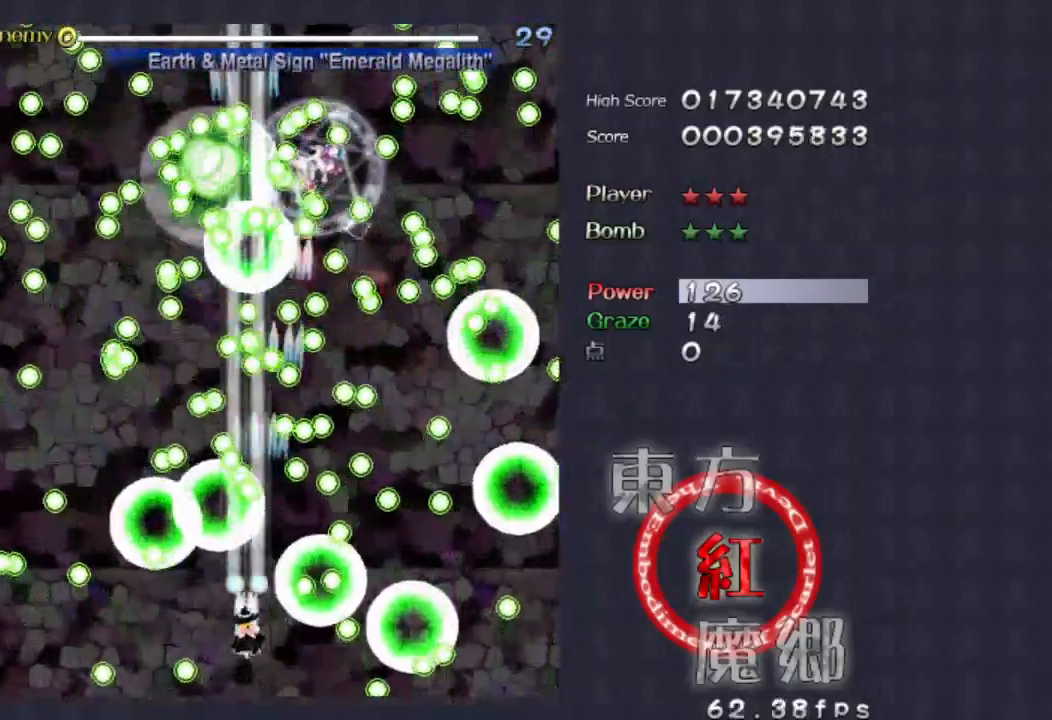
{"dt_ms": 500, "buttons": [], "left_stick": "center", "events": [[300, "left_stick", "right"], [366, "left_stick", "center"]]}
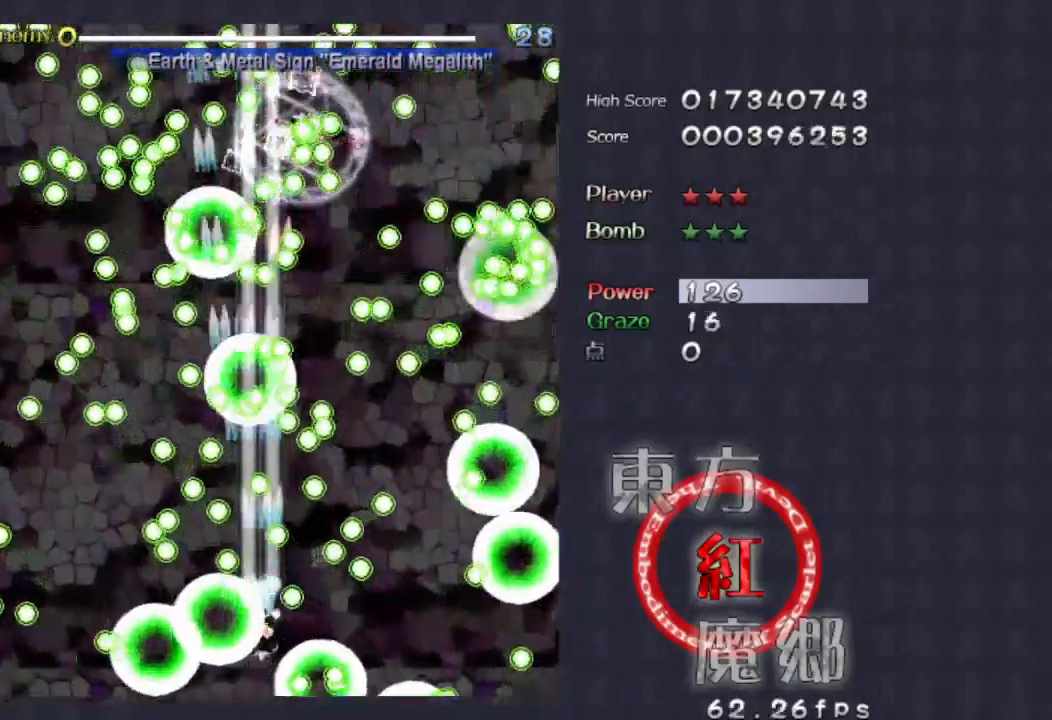
{"dt_ms": 1000, "buttons": [], "left_stick": "center"}
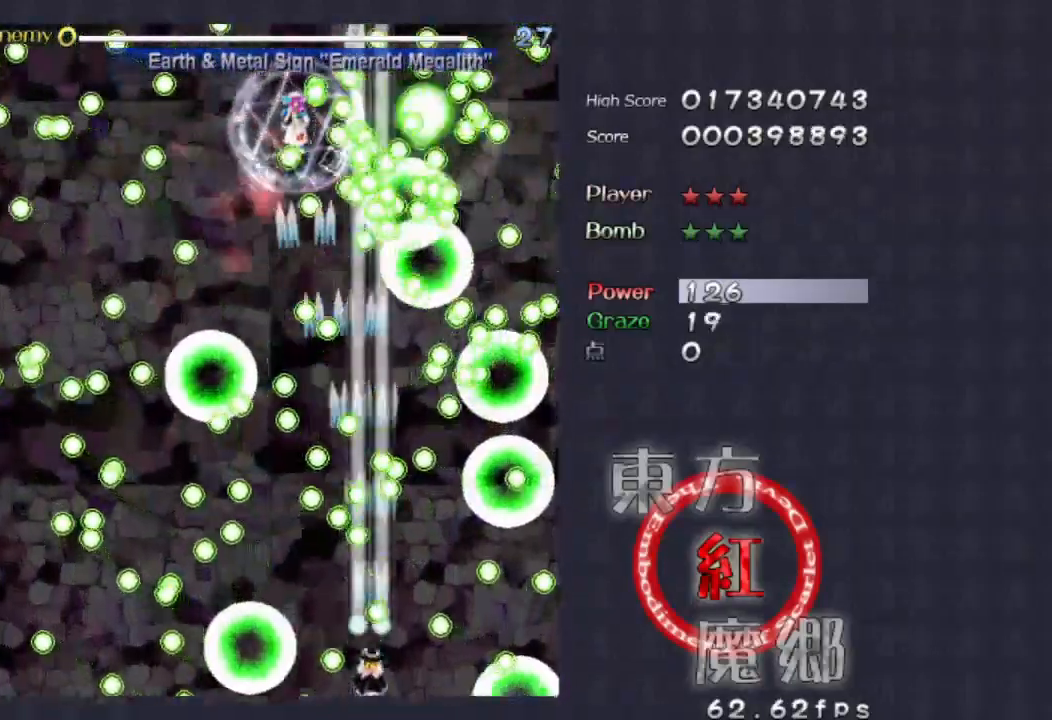
{"dt_ms": 500, "buttons": [], "left_stick": "center", "events": [[300, "left_stick", "left"], [366, "left_stick", "center"]]}
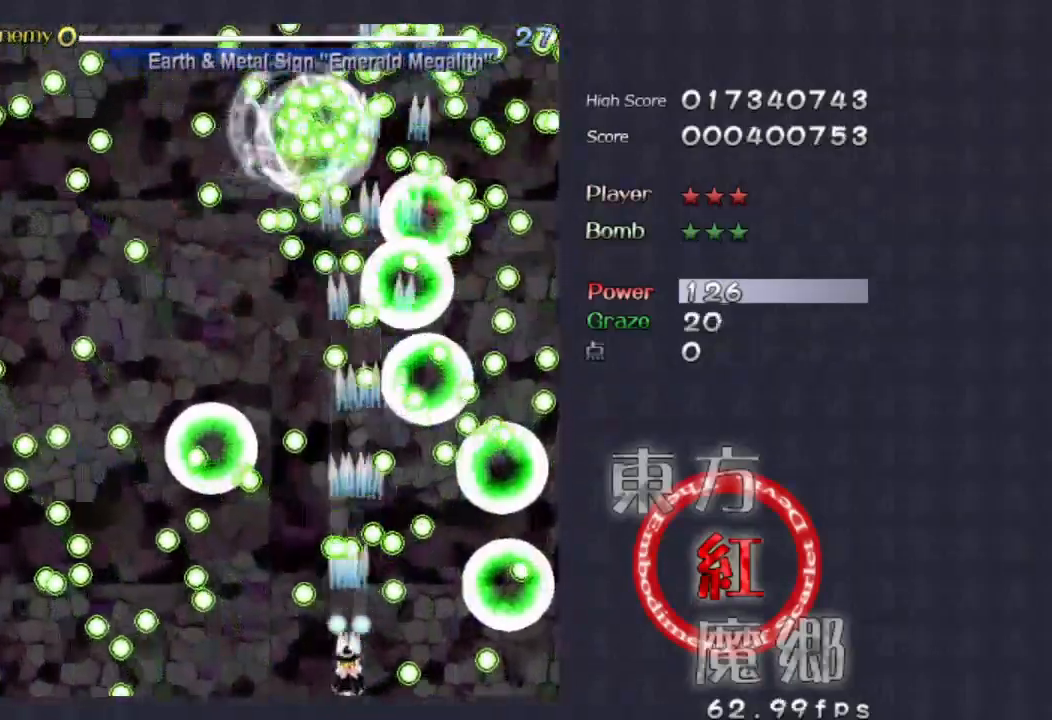
{"dt_ms": 500, "buttons": [], "left_stick": "center", "events": [[200, "left_stick", "left"], [366, "left_stick", "center"]]}
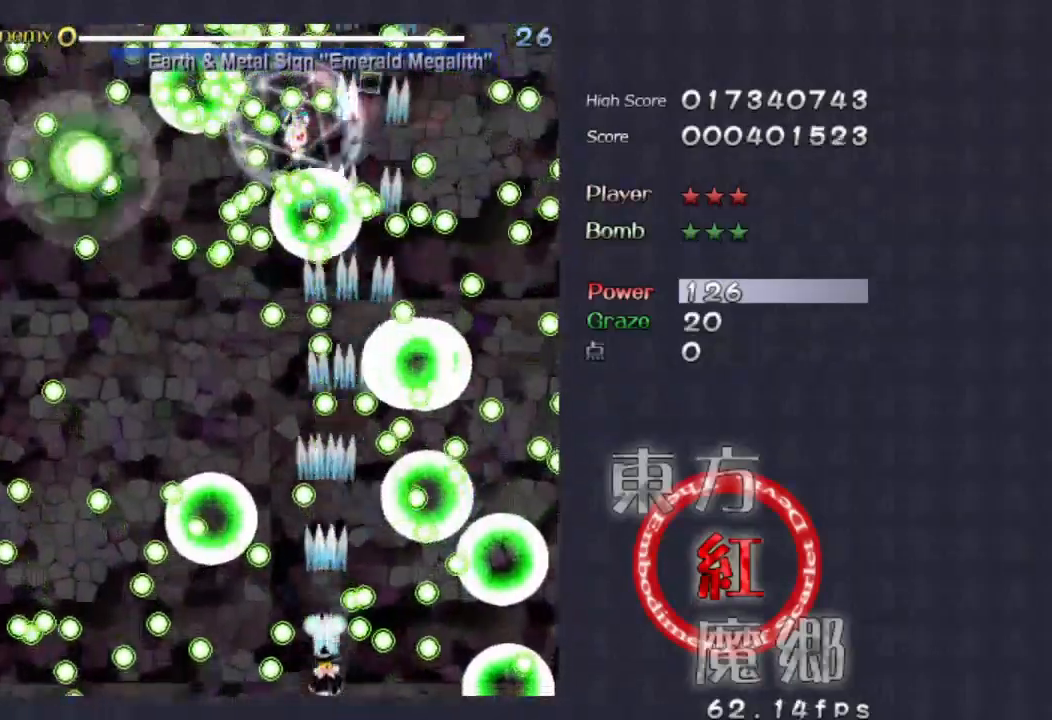
{"dt_ms": 500, "buttons": [], "left_stick": "down-left", "events": [[100, "left_stick", "left"], [200, "left_stick", "up"], [333, "left_stick", "center"], [466, "left_stick", "down-left"]]}
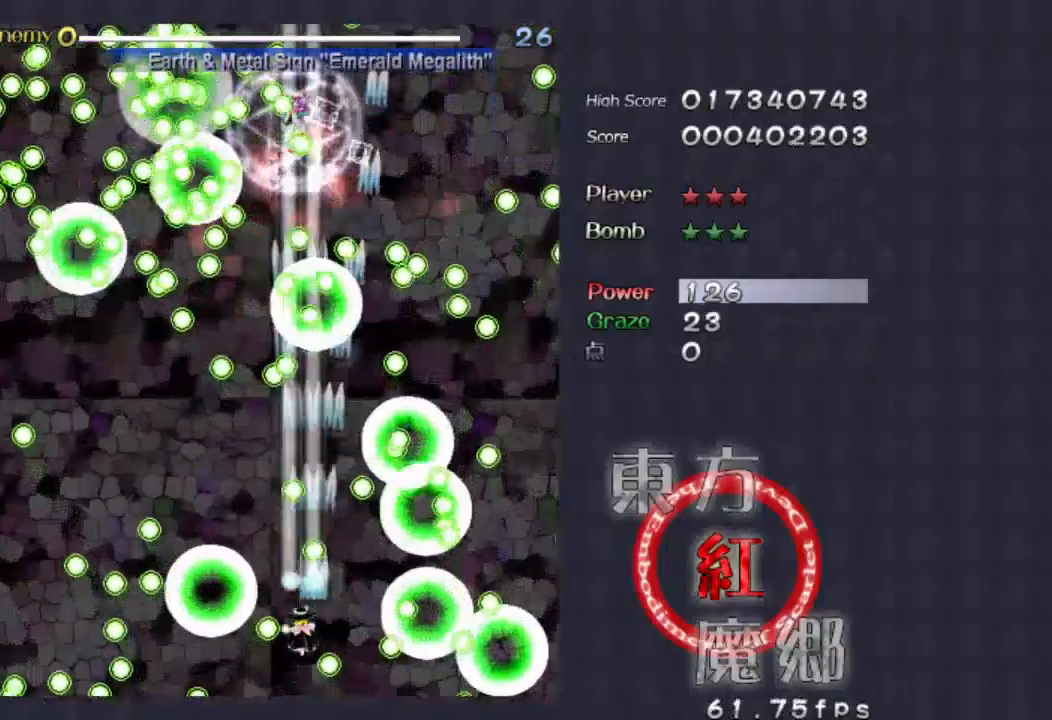
{"dt_ms": 500, "buttons": [], "left_stick": "center", "events": [[66, "left_stick", "center"], [300, "left_stick", "up-right"], [400, "left_stick", "center"]]}
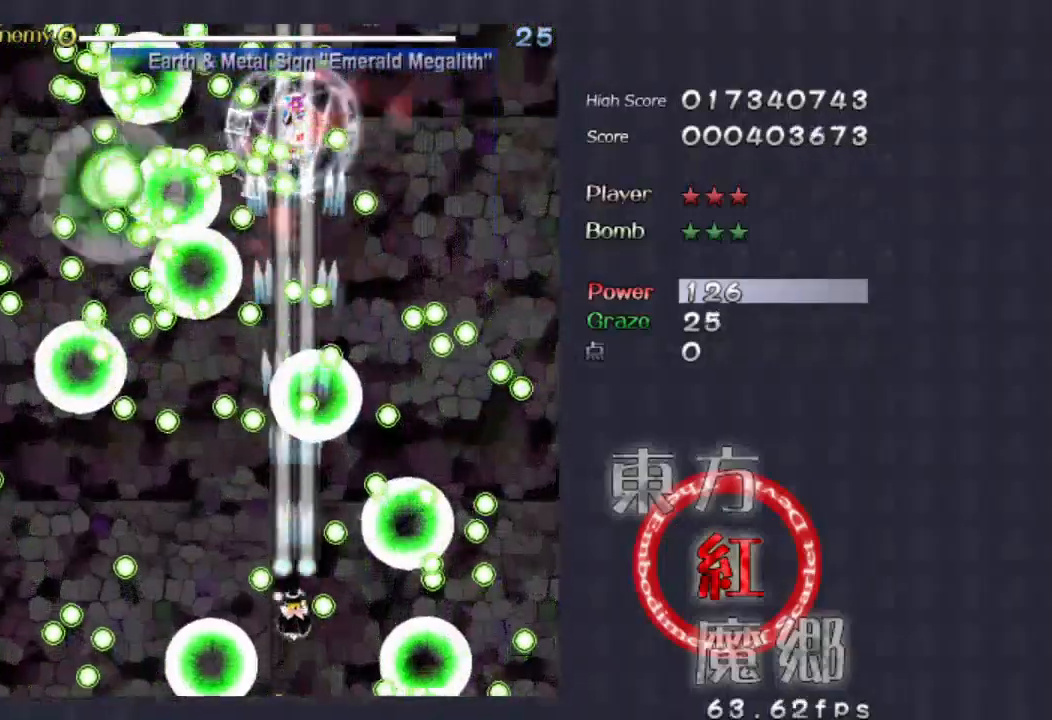
{"dt_ms": 500, "buttons": [], "left_stick": "center", "events": [[266, "left_stick", "down-left"], [433, "left_stick", "center"]]}
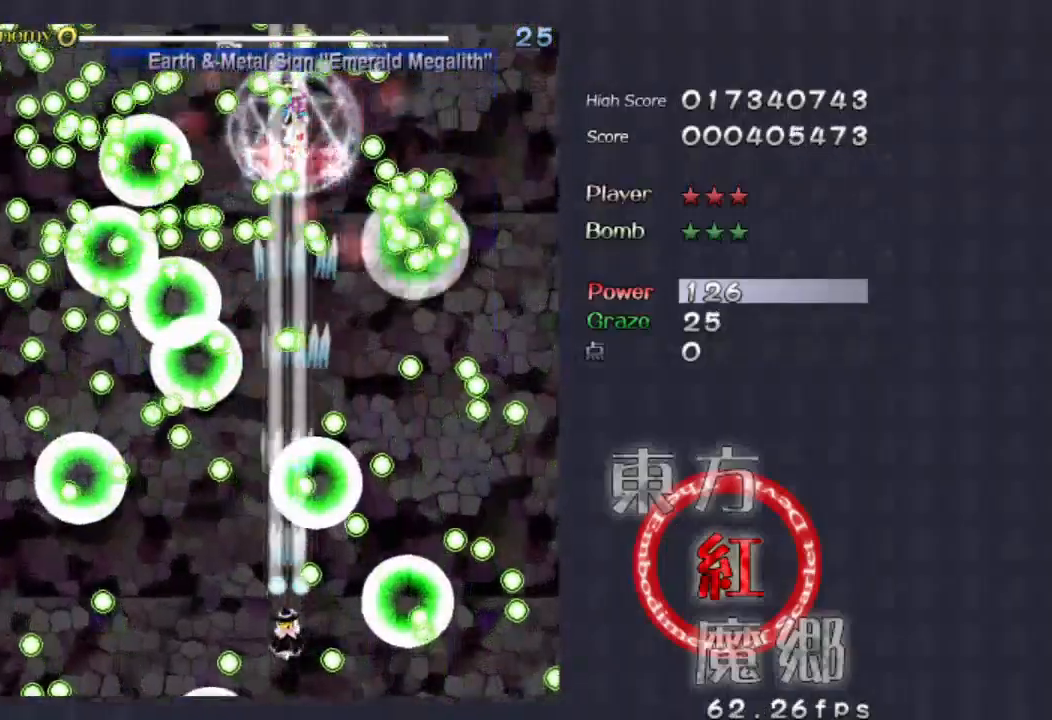
{"dt_ms": 500, "buttons": [], "left_stick": "up", "events": [[100, "left_stick", "left"], [300, "left_stick", "center"], [500, "left_stick", "up"]]}
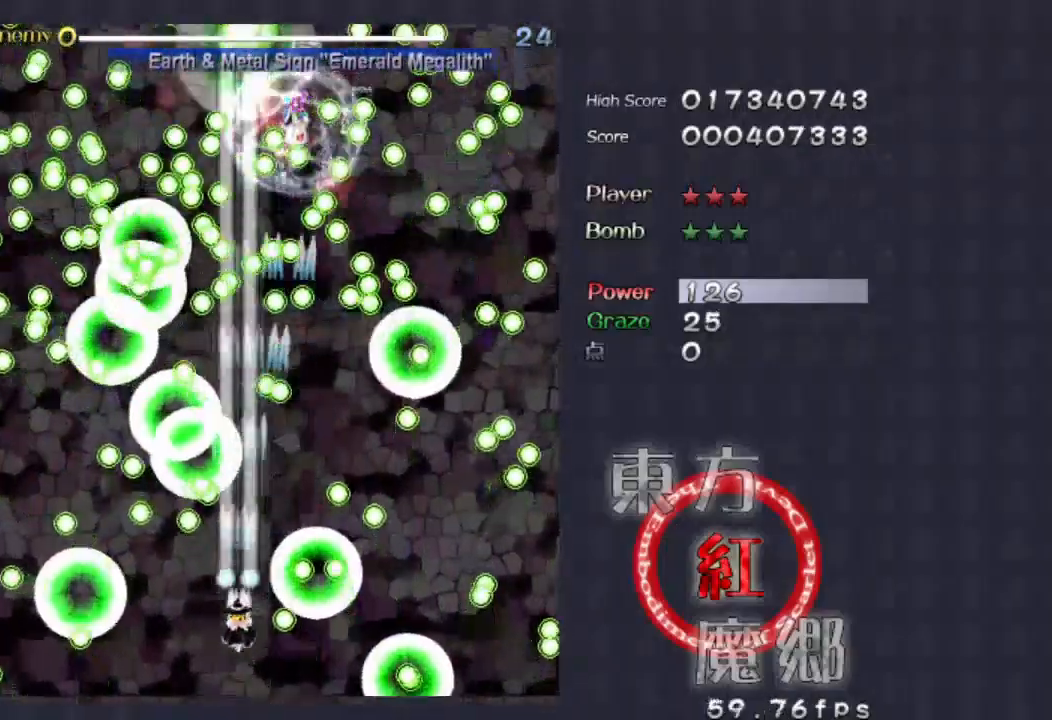
{"dt_ms": 500, "buttons": [], "left_stick": "center", "events": [[233, "left_stick", "right"], [333, "left_stick", "up-right"], [500, "left_stick", "center"]]}
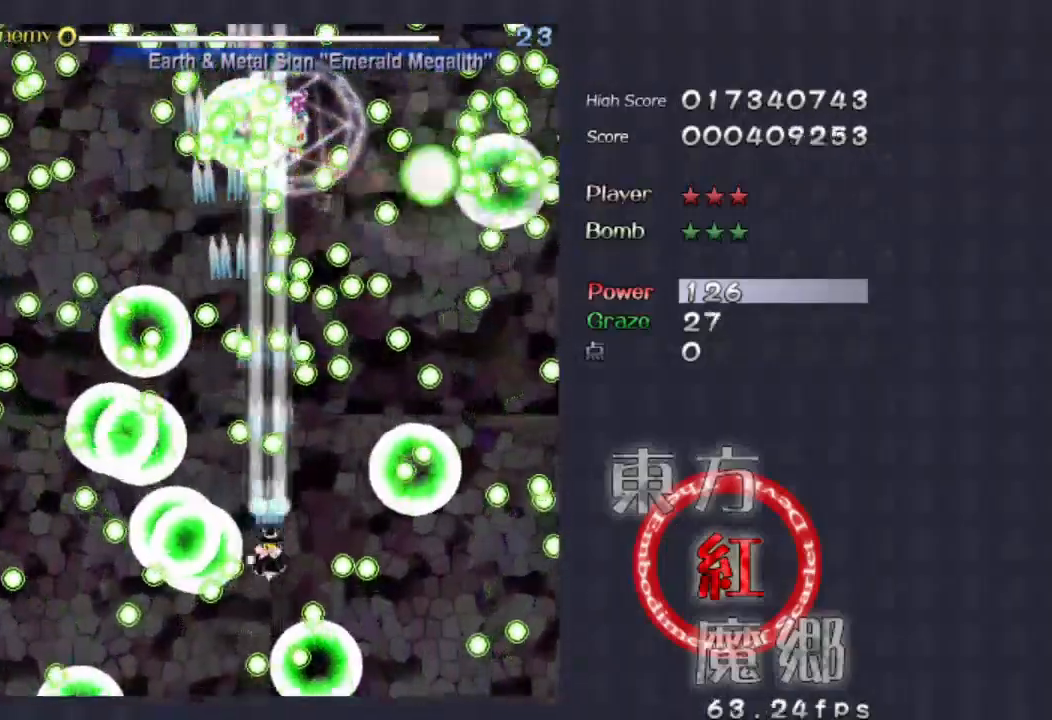
{"dt_ms": 500, "buttons": [], "left_stick": "center", "events": []}
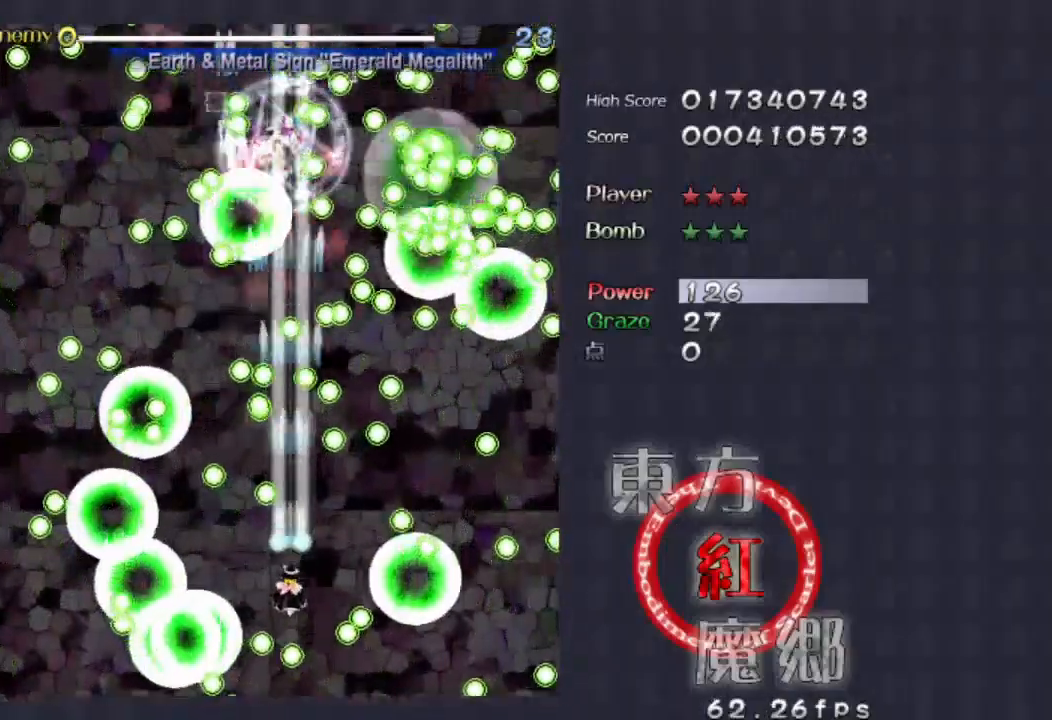
{"dt_ms": 500, "buttons": [], "left_stick": "center", "events": [[300, "left_stick", "down-left"], [466, "left_stick", "center"]]}
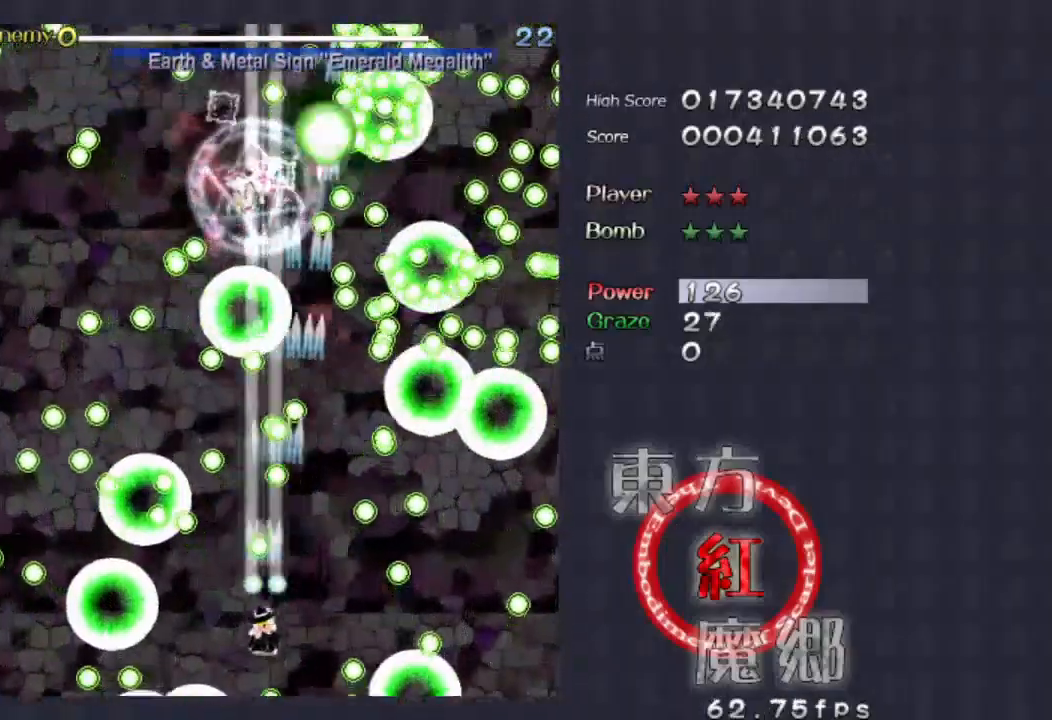
{"dt_ms": 500, "buttons": [], "left_stick": "down-left", "events": [[200, "left_stick", "down-left"], [333, "left_stick", "center"], [500, "left_stick", "down-left"]]}
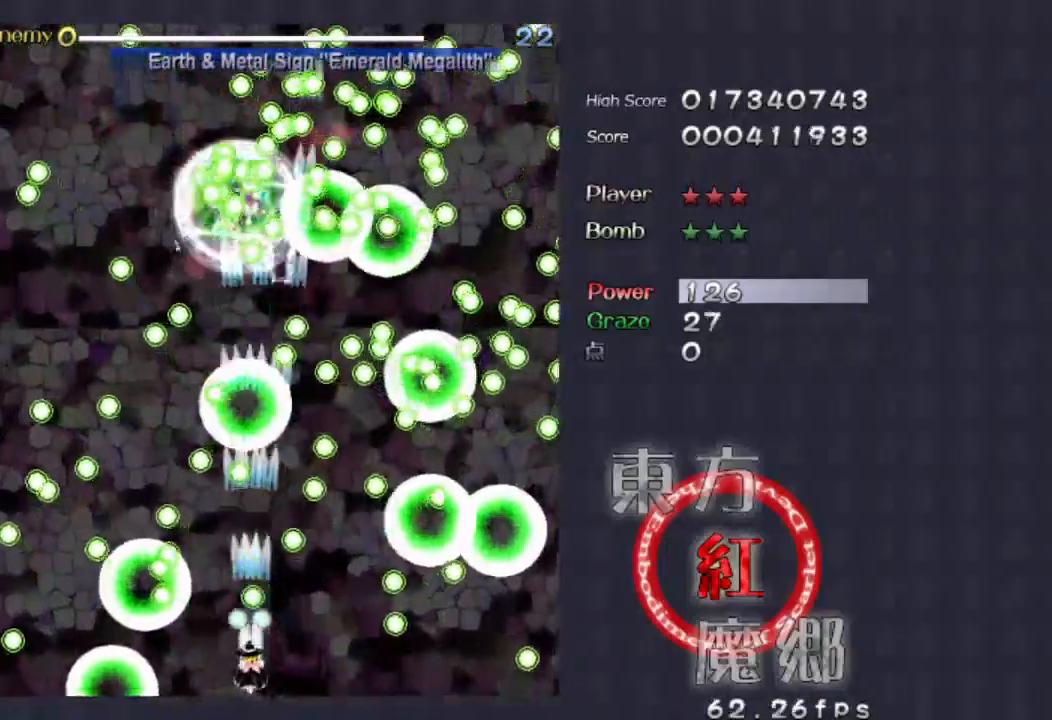
{"dt_ms": 1000, "buttons": [], "left_stick": "center"}